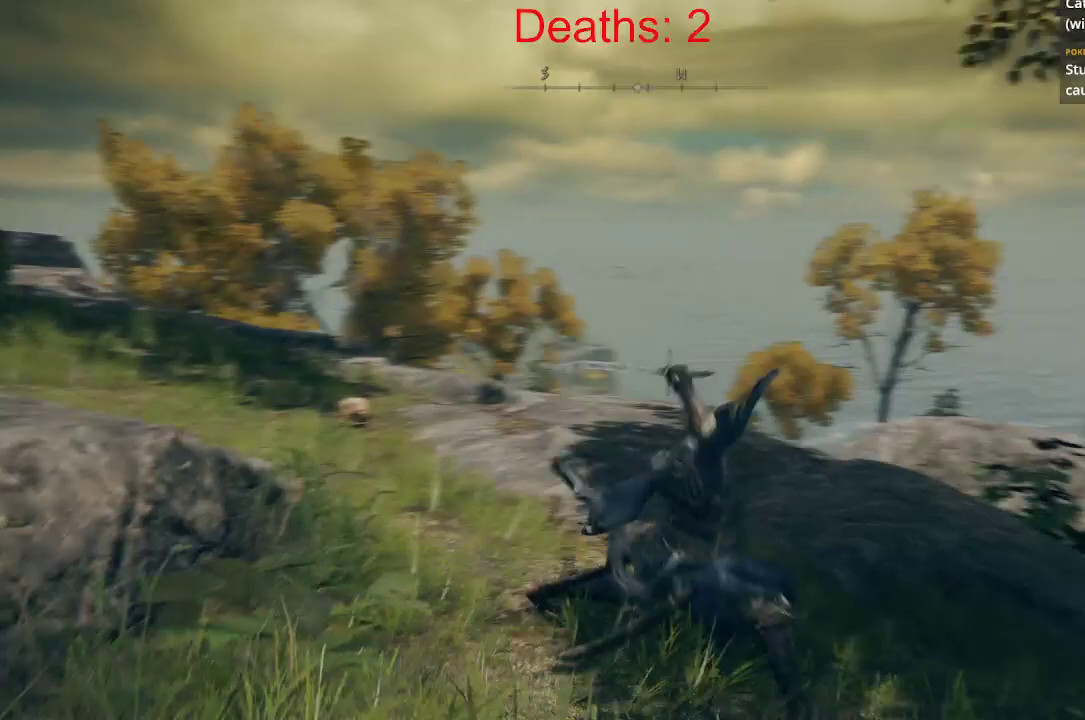
Gameplay with a controller (Xbox layout); each line is a JSON object with the inputs held at the frame after it. "events" lists button and stick changes between this image and that frame as [ms after this image, input, new state], when the widget could be followed in between.
{"buttons": [], "left_stick": "up-right", "right_stick": "center", "events": [[183, "left_stick", "right"], [300, "left_stick", "up-right"], [333, "right_stick", "center"]]}
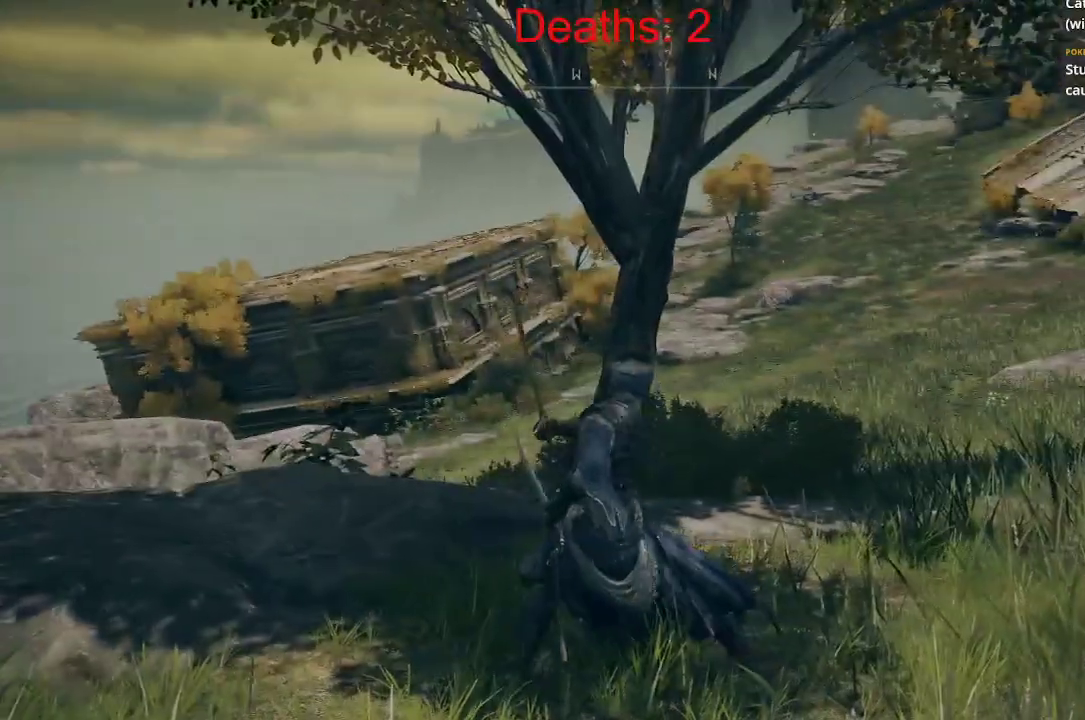
{"buttons": [], "left_stick": "up", "right_stick": "center", "events": [[183, "left_stick", "up"]]}
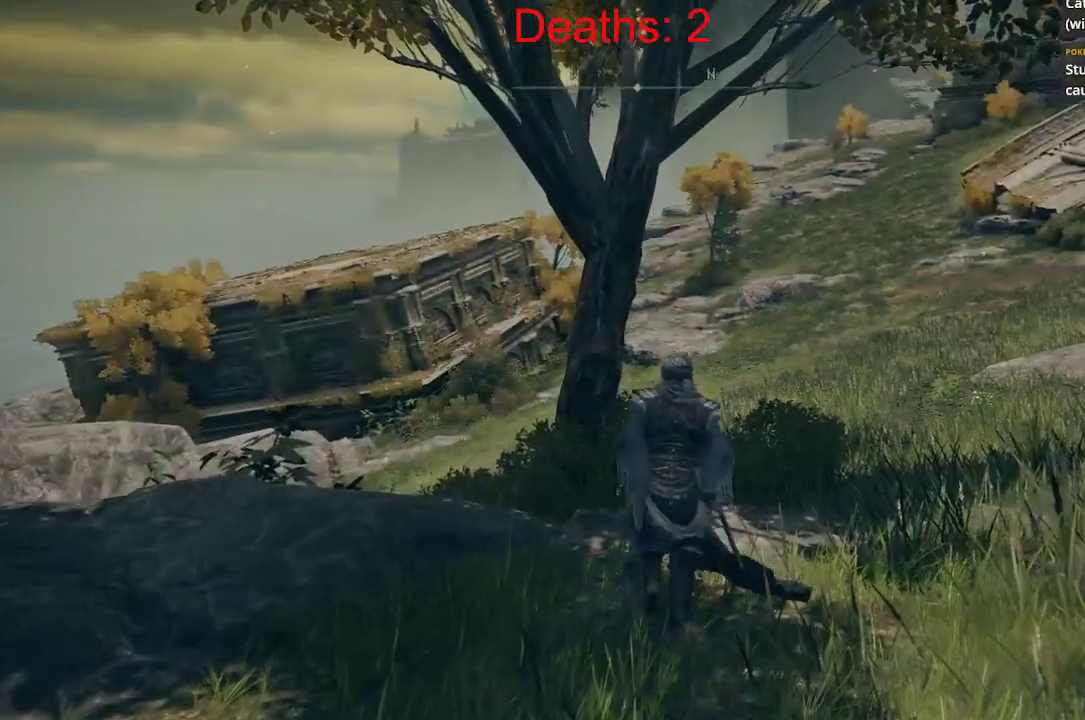
{"buttons": ["B"], "left_stick": "up", "right_stick": "center", "events": [[283, "B", "down"]]}
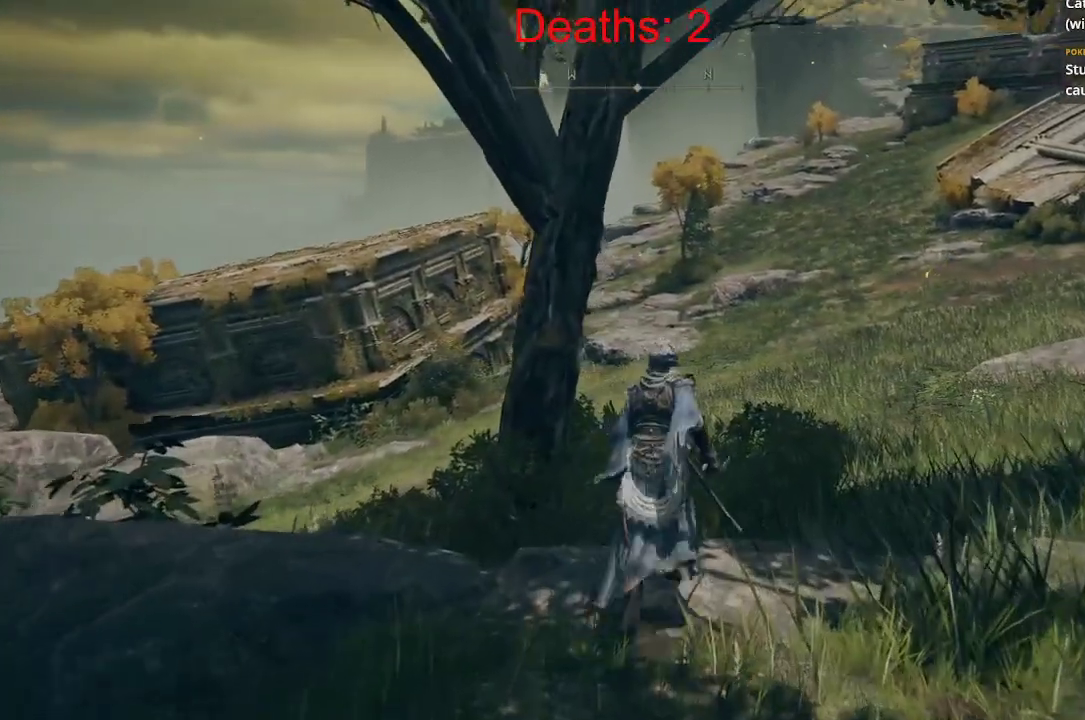
{"buttons": ["B"], "left_stick": "up", "right_stick": "center", "events": []}
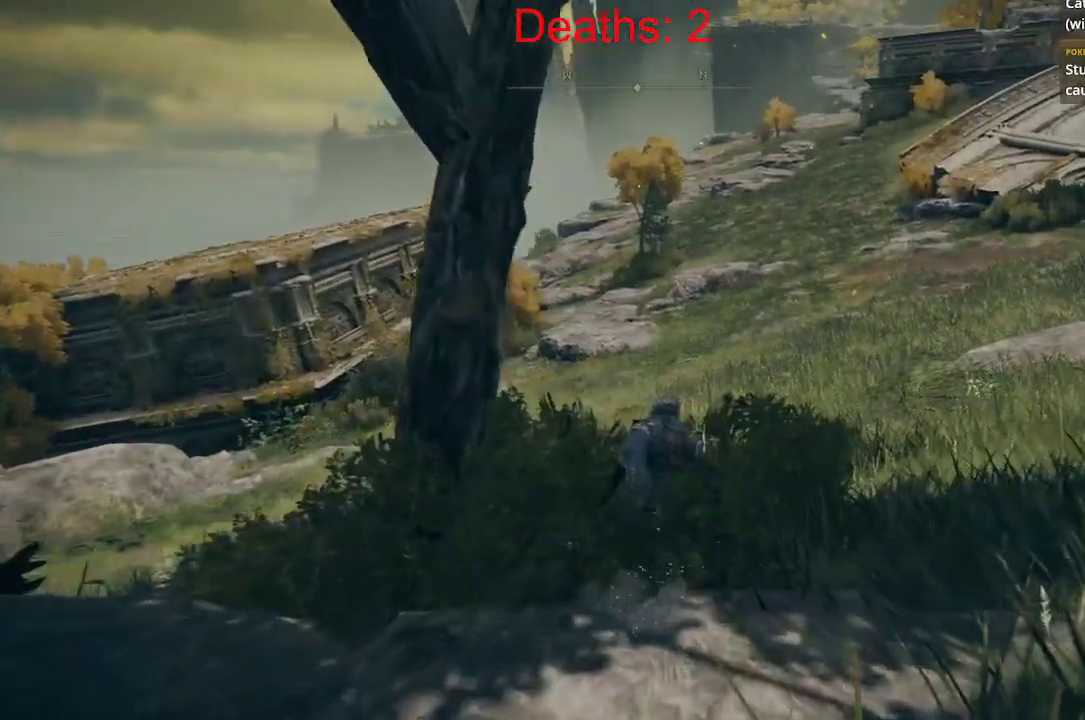
{"buttons": ["B"], "left_stick": "up", "right_stick": "left", "events": [[100, "right_stick", "left"]]}
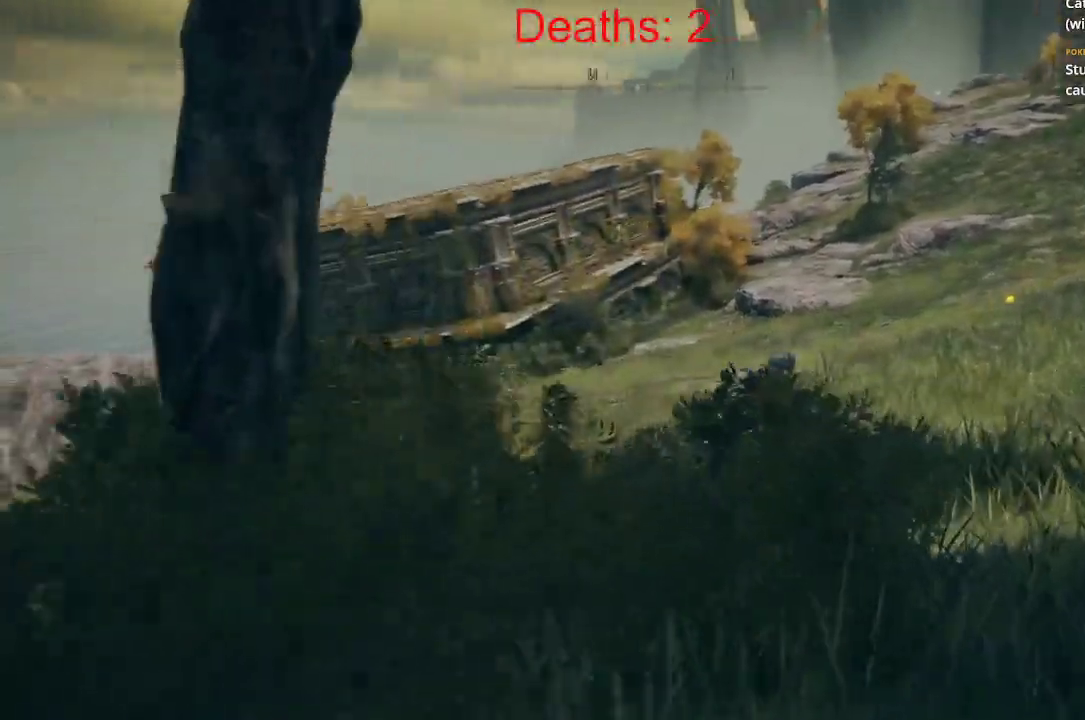
{"buttons": ["B"], "left_stick": "up", "right_stick": "left", "events": []}
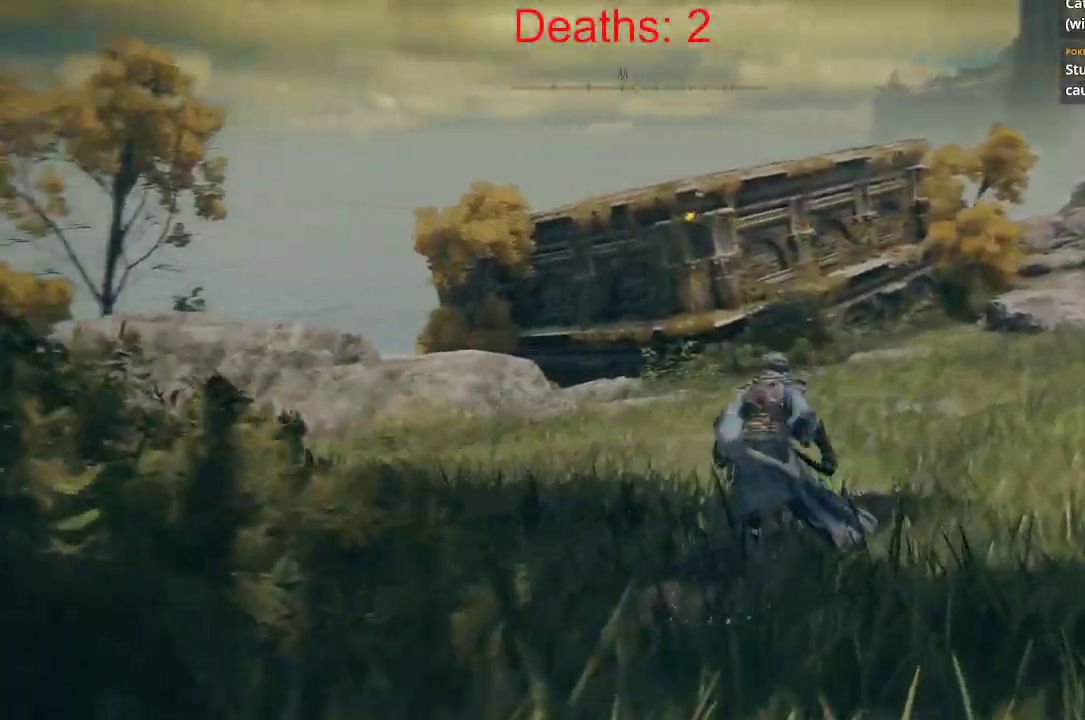
{"buttons": ["B"], "left_stick": "up-right", "right_stick": "center"}
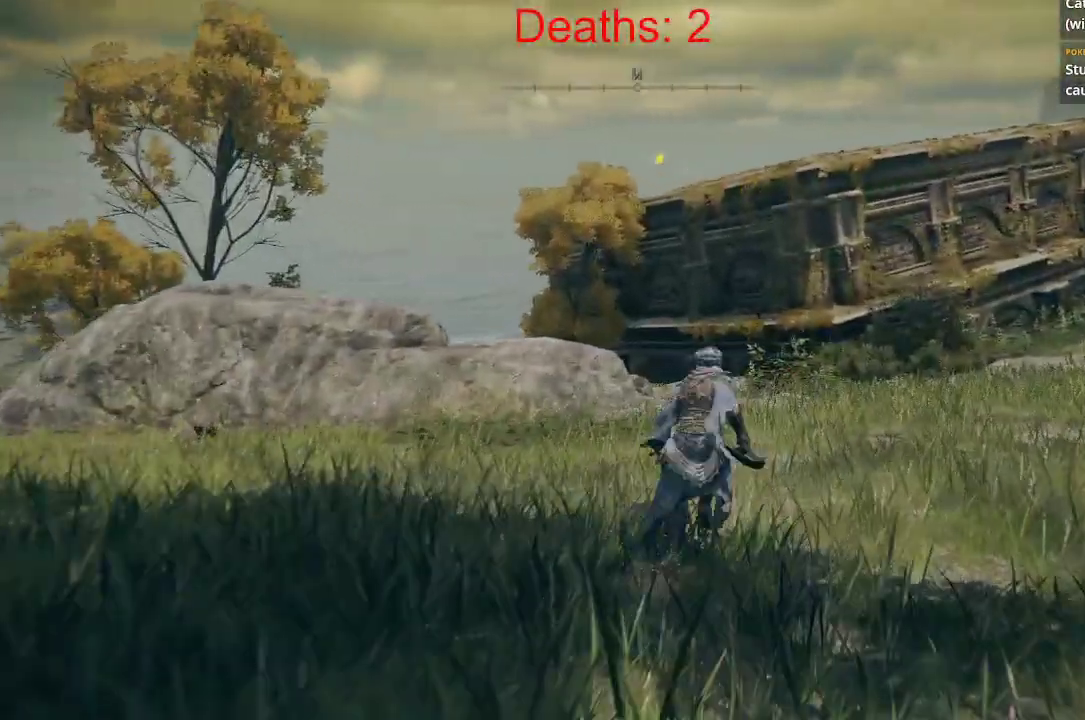
{"buttons": ["B"], "left_stick": "up-right", "right_stick": "down-left", "events": [[333, "right_stick", "down-left"]]}
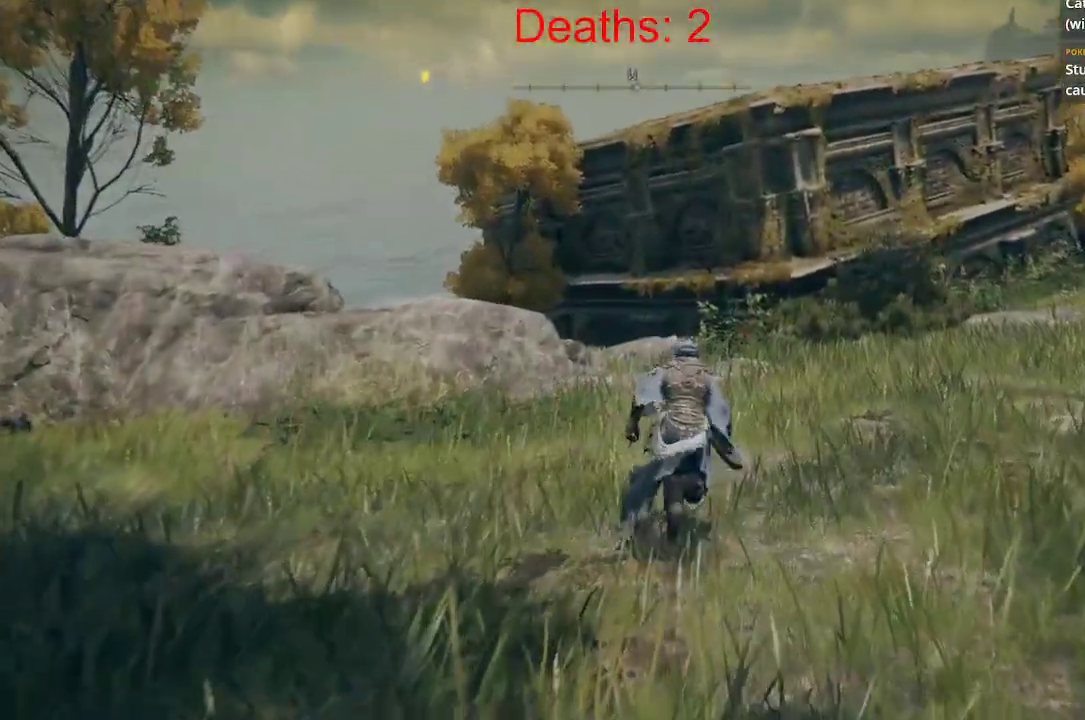
{"buttons": ["B"], "left_stick": "up-right", "right_stick": "left", "events": [[150, "right_stick", "left"]]}
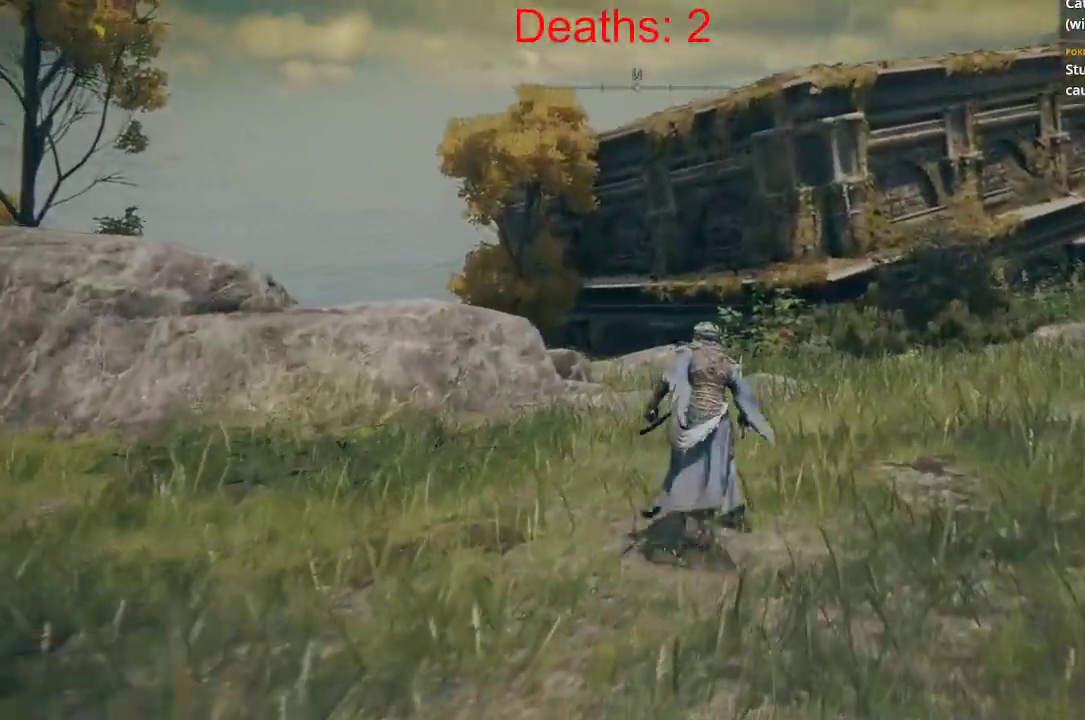
{"buttons": ["B"], "left_stick": "up-right", "right_stick": "down-left", "events": [[100, "right_stick", "center"], [333, "right_stick", "left"], [483, "right_stick", "down-left"]]}
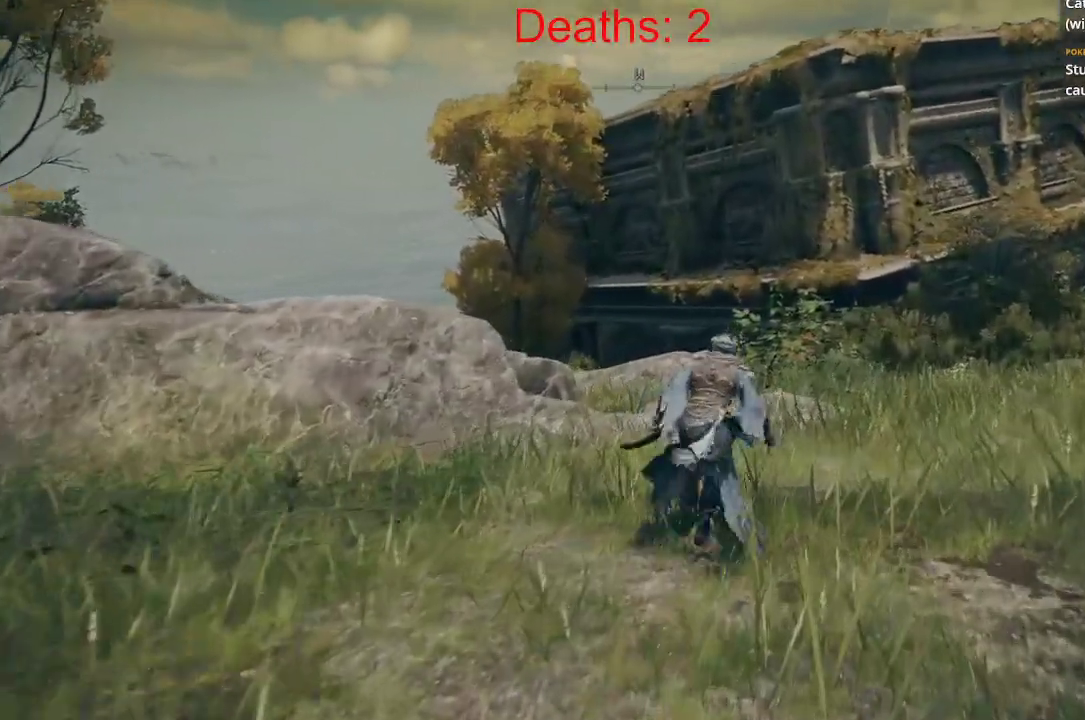
{"buttons": ["B"], "left_stick": "up-right", "right_stick": "center", "events": [[267, "right_stick", "center"]]}
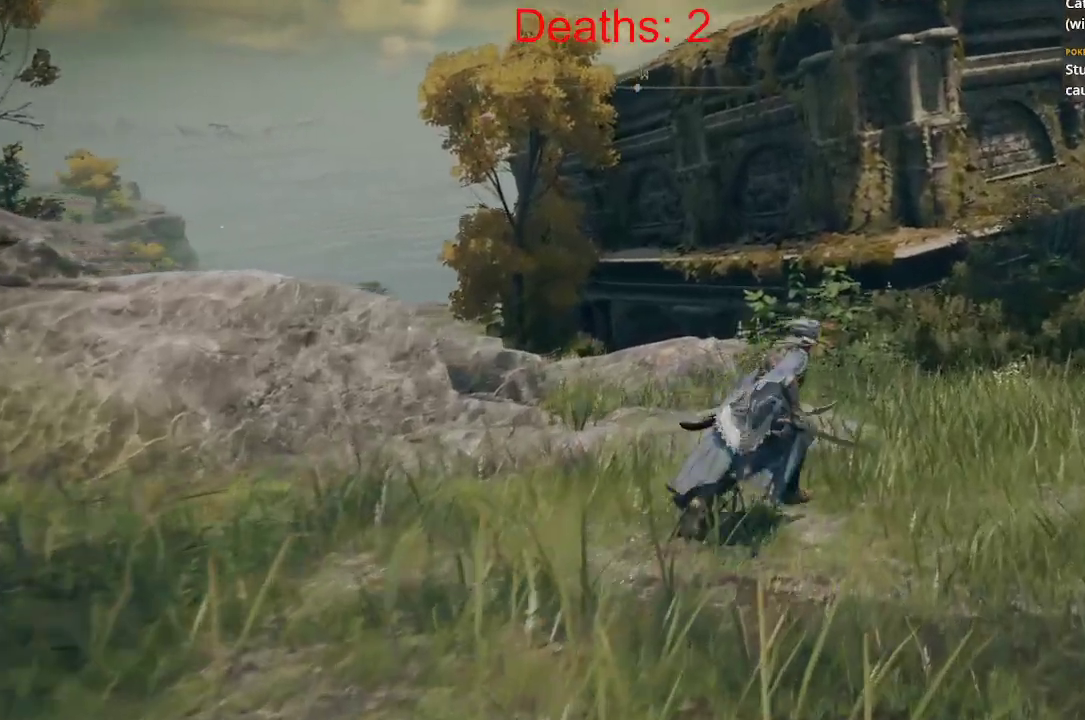
{"buttons": ["B"], "left_stick": "up-right", "right_stick": "down-left", "events": [[50, "right_stick", "left"], [100, "right_stick", "down-left"]]}
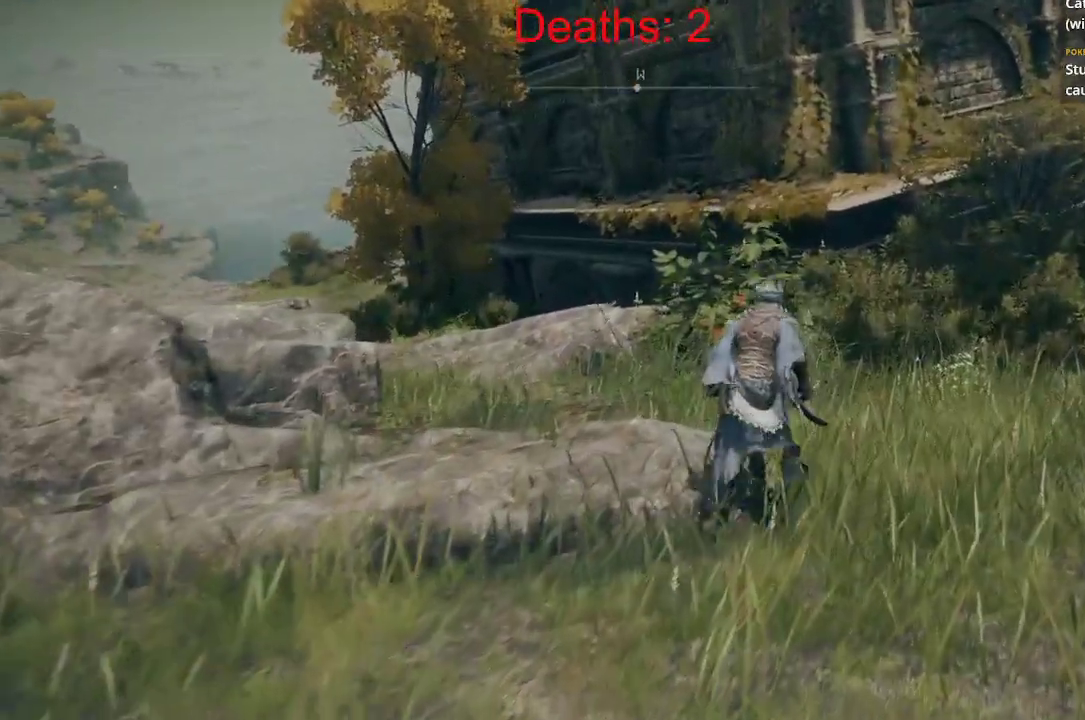
{"buttons": ["B"], "left_stick": "up", "right_stick": "down-left", "events": [[67, "left_stick", "up"]]}
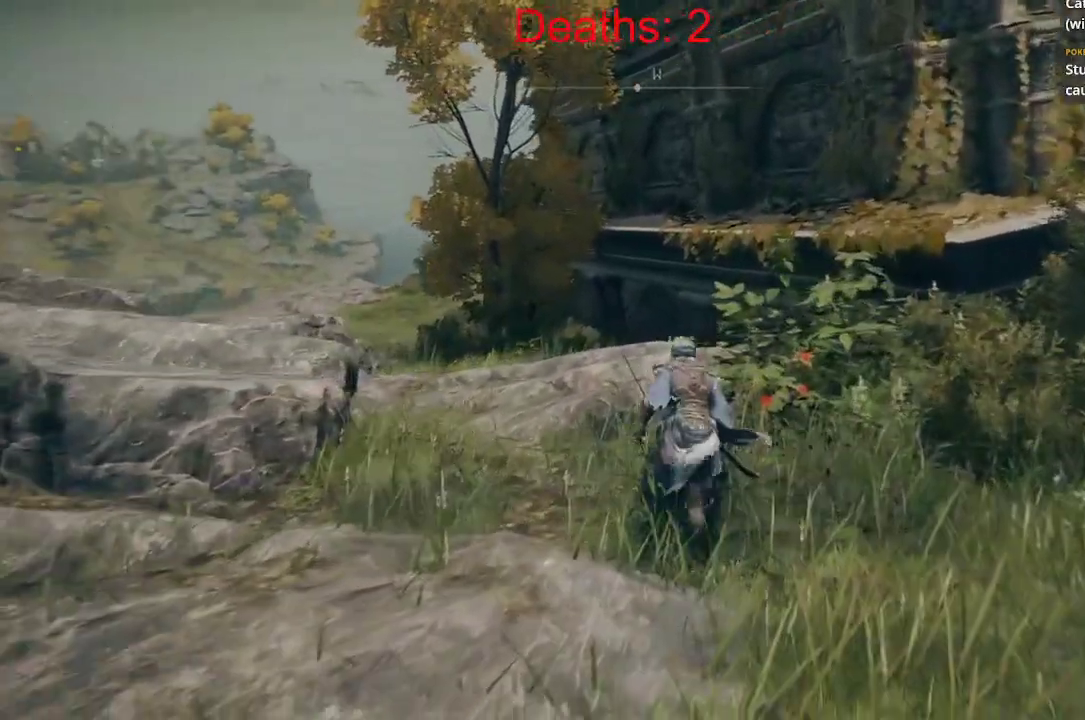
{"buttons": [], "left_stick": "center", "right_stick": "center", "events": [[33, "left_stick", "up-right"], [67, "B", "up"], [233, "right_stick", "center"], [417, "left_stick", "center"]]}
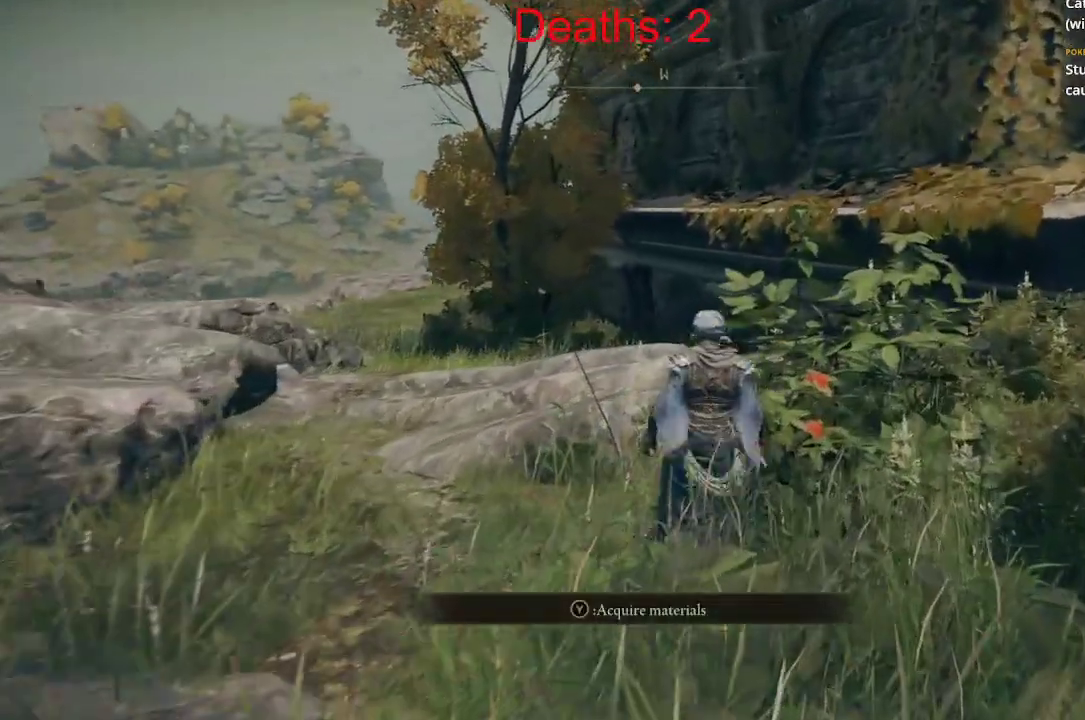
{"buttons": [], "left_stick": "center", "right_stick": "center", "events": [[117, "Y", "down"], [217, "Y", "up"]]}